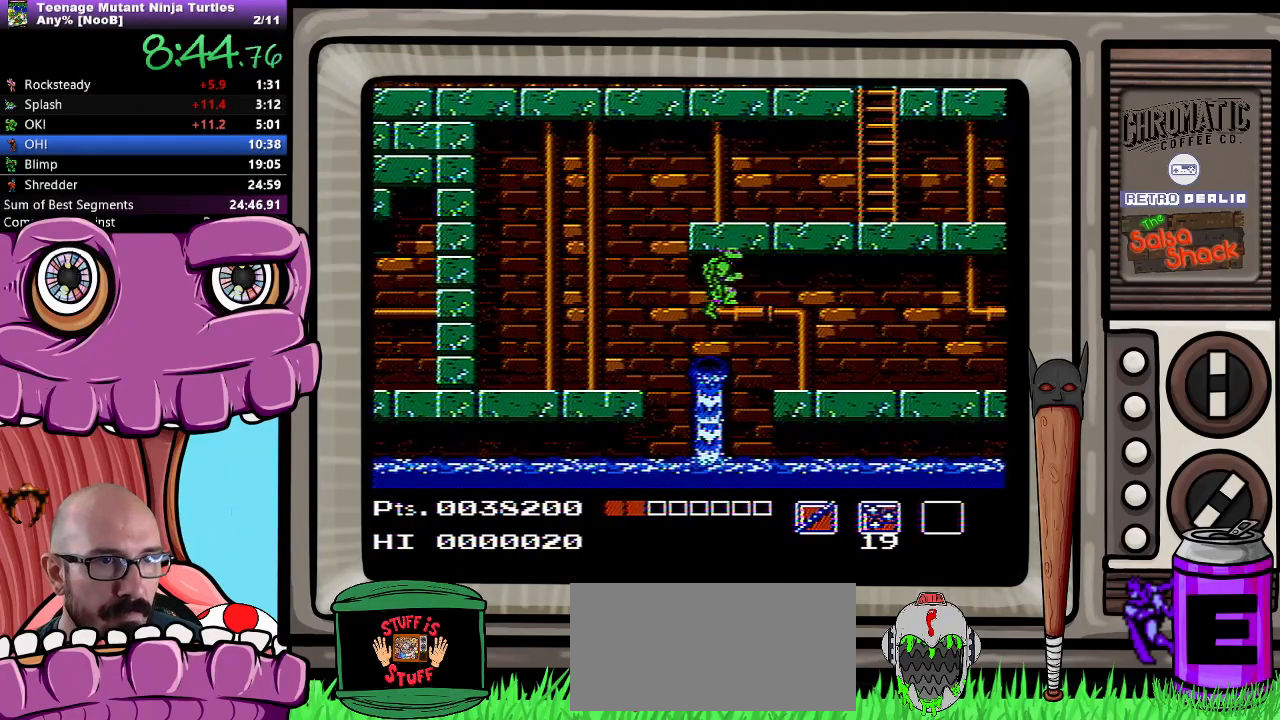
Gameplay with a controller (Nintendo layout); each line is a JSON object with the inputs held at the frame after it. "events" lists button and stick changes between this image and that frame as [ms after this image, input, new state], when the widget could be followed in between. Not read: L3 R3.
{"buttons": ["DPAD_RIGHT"], "events": []}
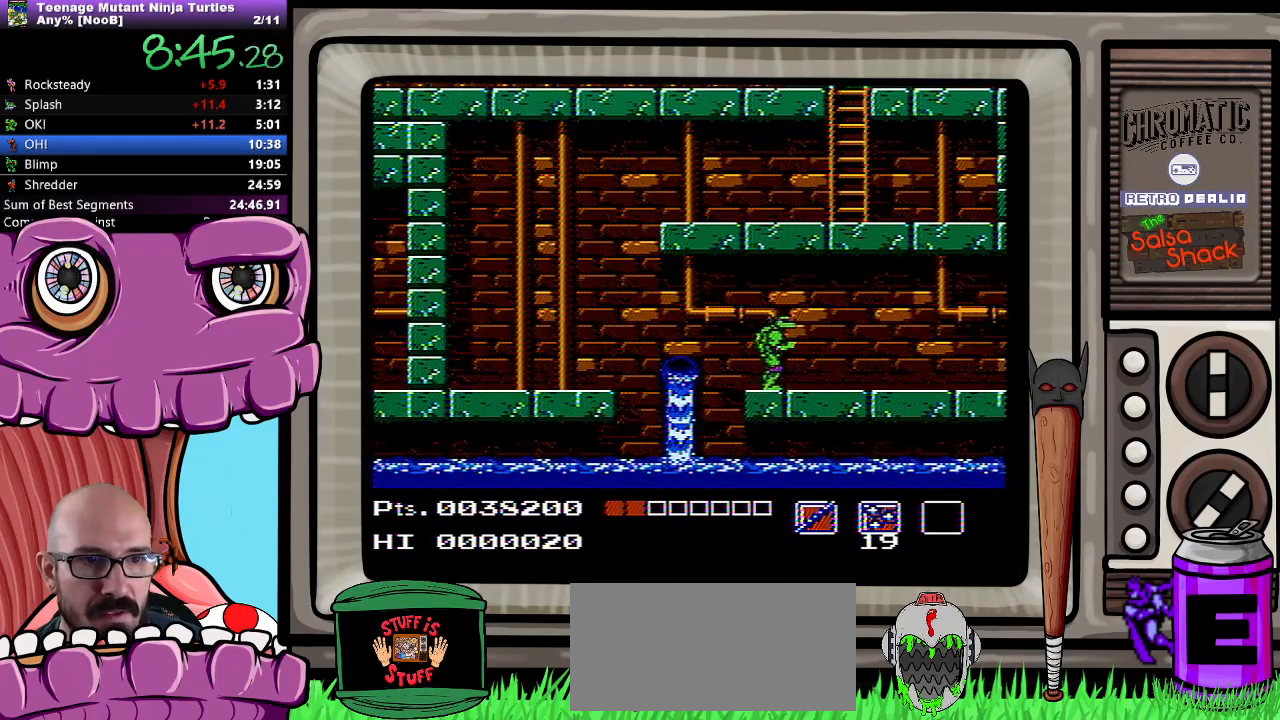
{"buttons": ["DPAD_RIGHT"], "events": []}
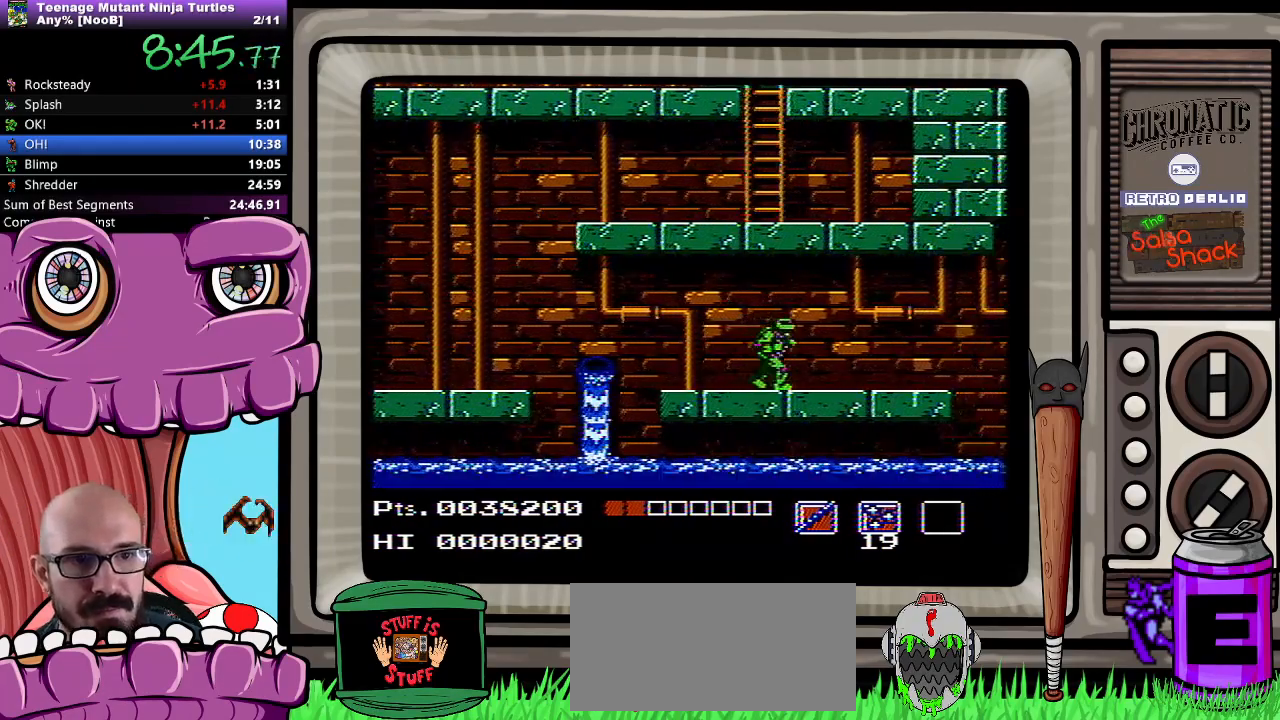
{"buttons": ["DPAD_RIGHT"], "events": []}
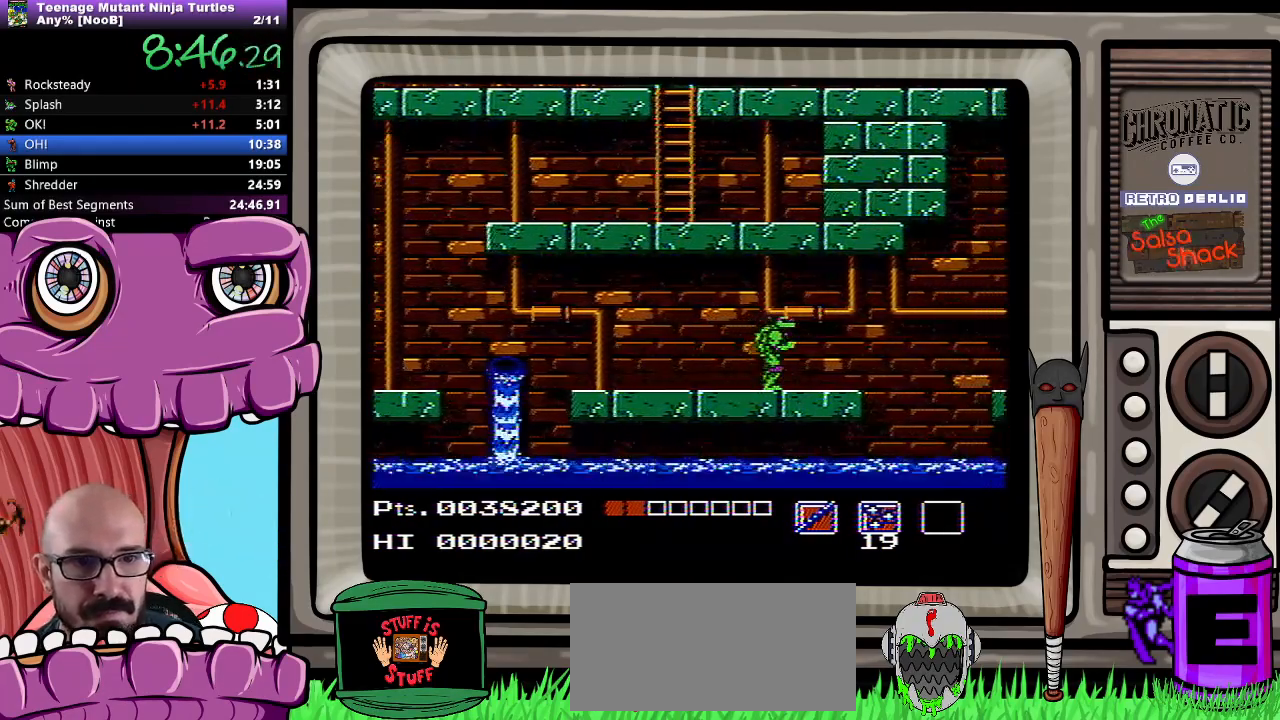
{"buttons": ["A", "DPAD_RIGHT"], "events": [[450, "A", "down"]]}
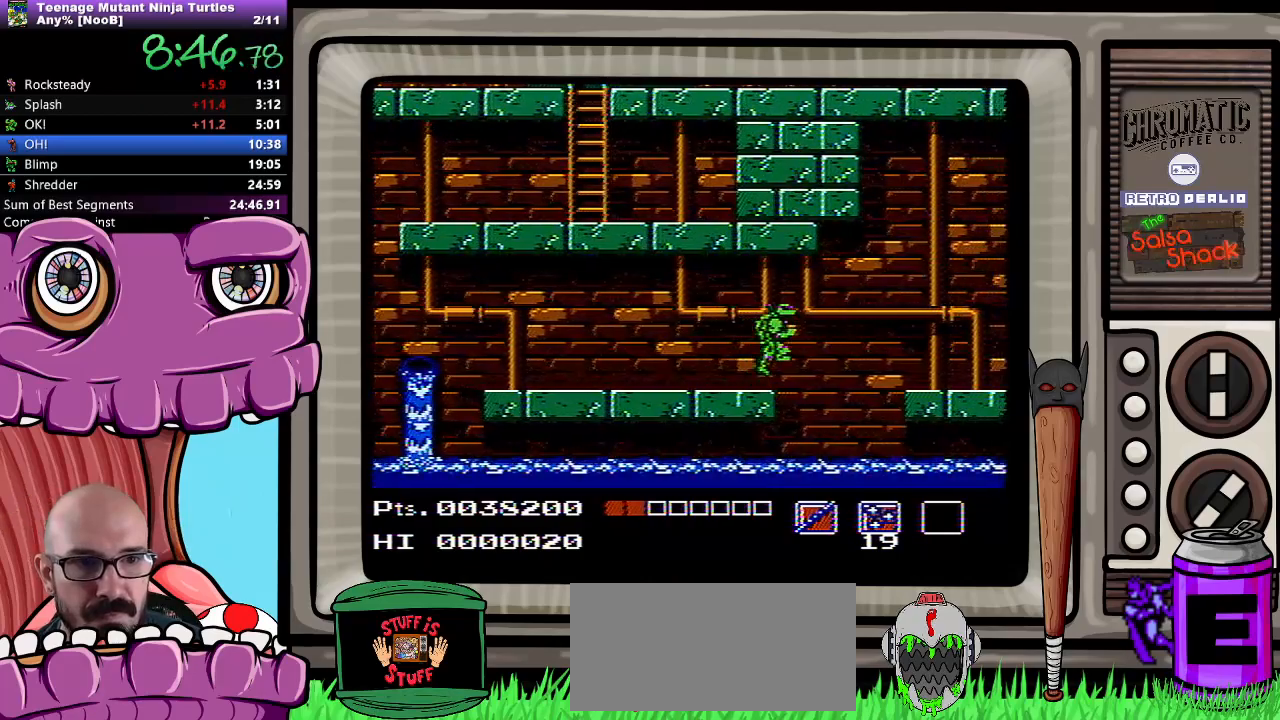
{"buttons": ["DPAD_RIGHT"], "events": [[17, "A", "up"]]}
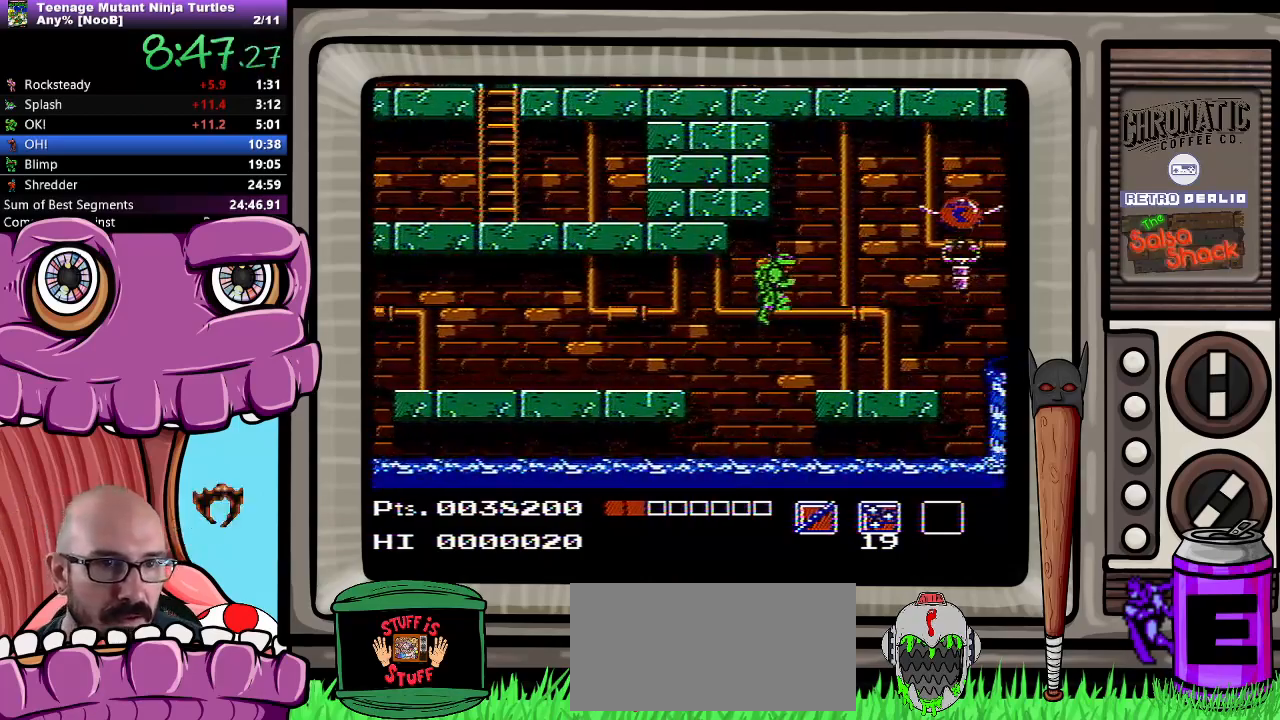
{"buttons": ["DPAD_RIGHT"], "events": [[50, "B", "down"], [117, "B", "up"]]}
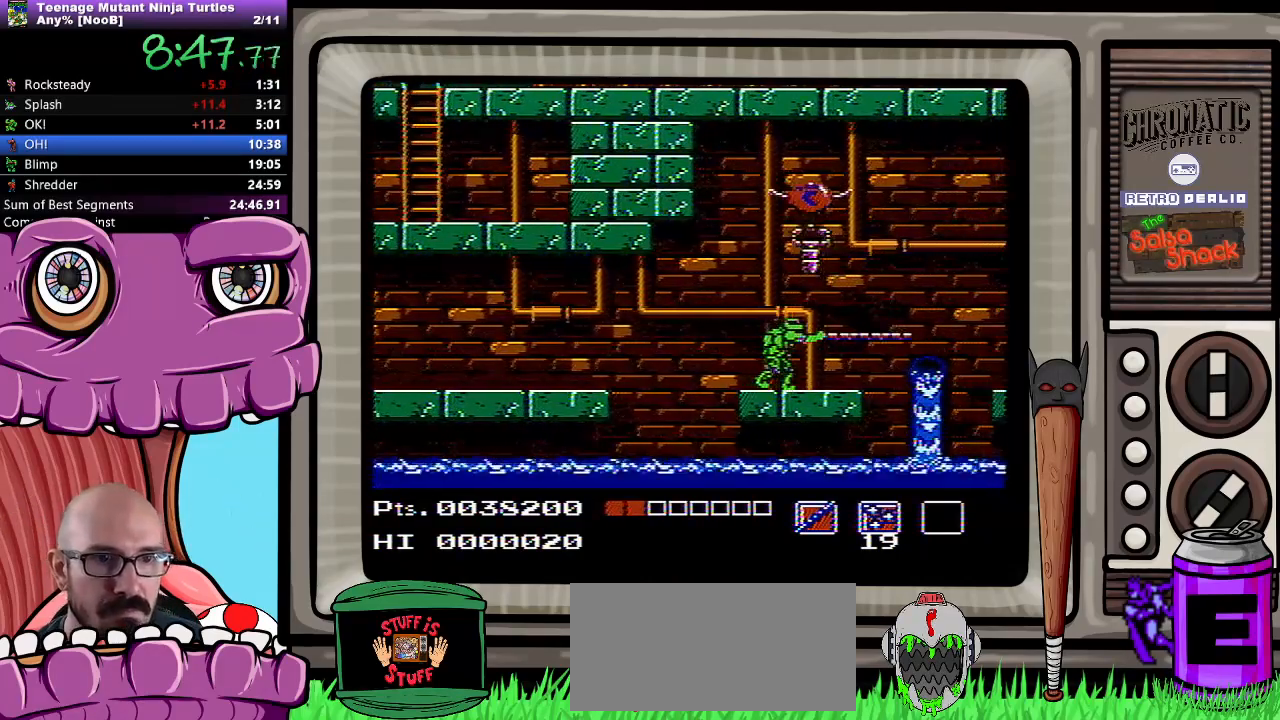
{"buttons": ["A", "DPAD_RIGHT"], "events": [[483, "A", "down"]]}
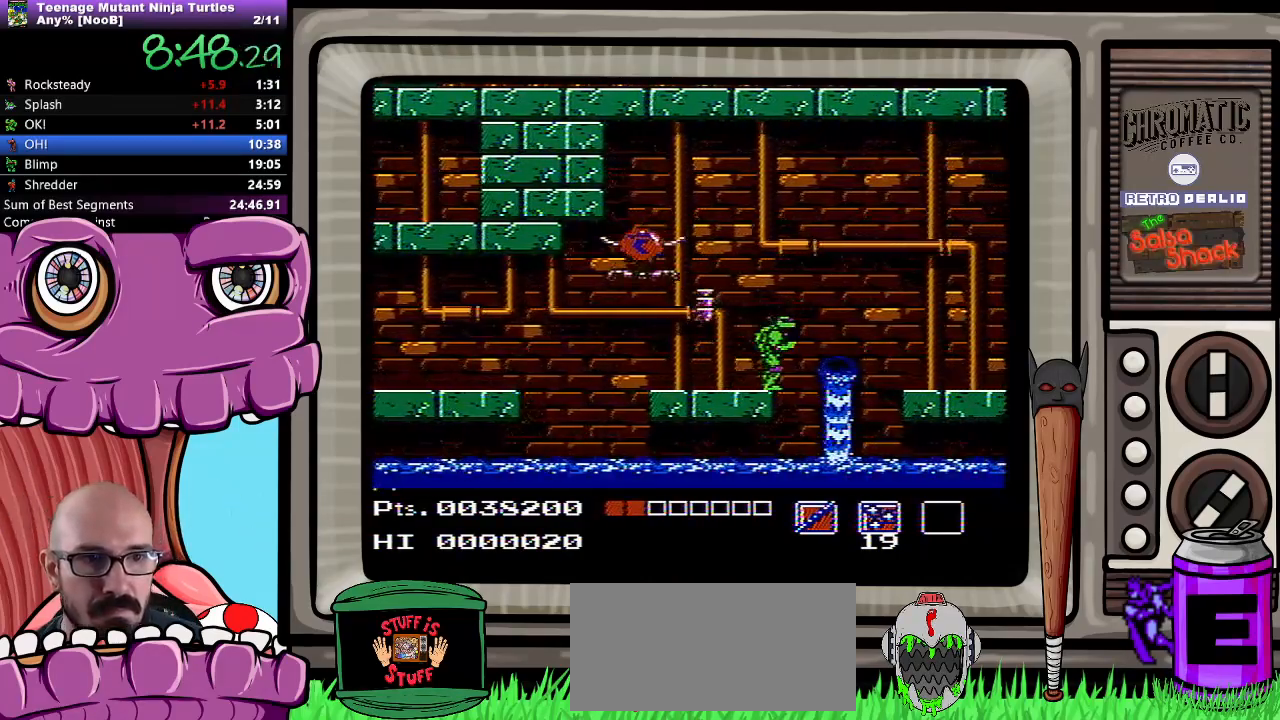
{"buttons": ["B", "DPAD_RIGHT"], "events": [[67, "A", "up"], [467, "B", "down"]]}
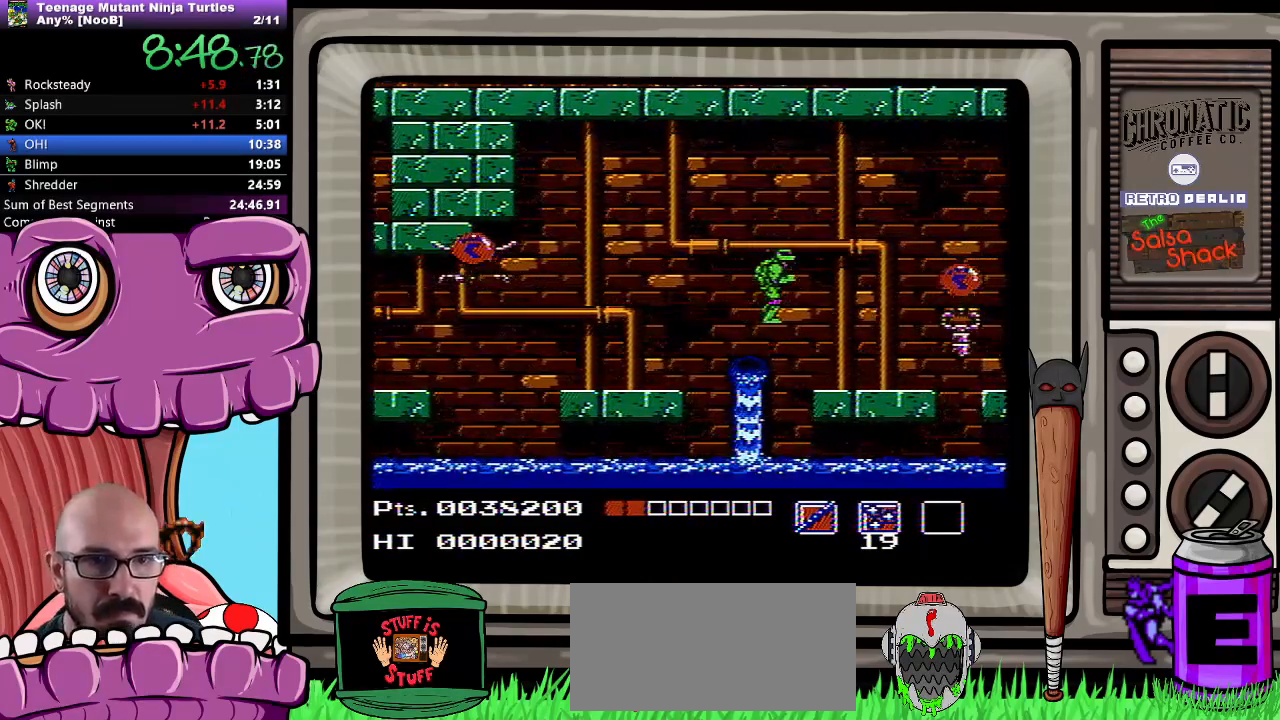
{"buttons": ["DPAD_RIGHT"], "events": [[33, "B", "up"]]}
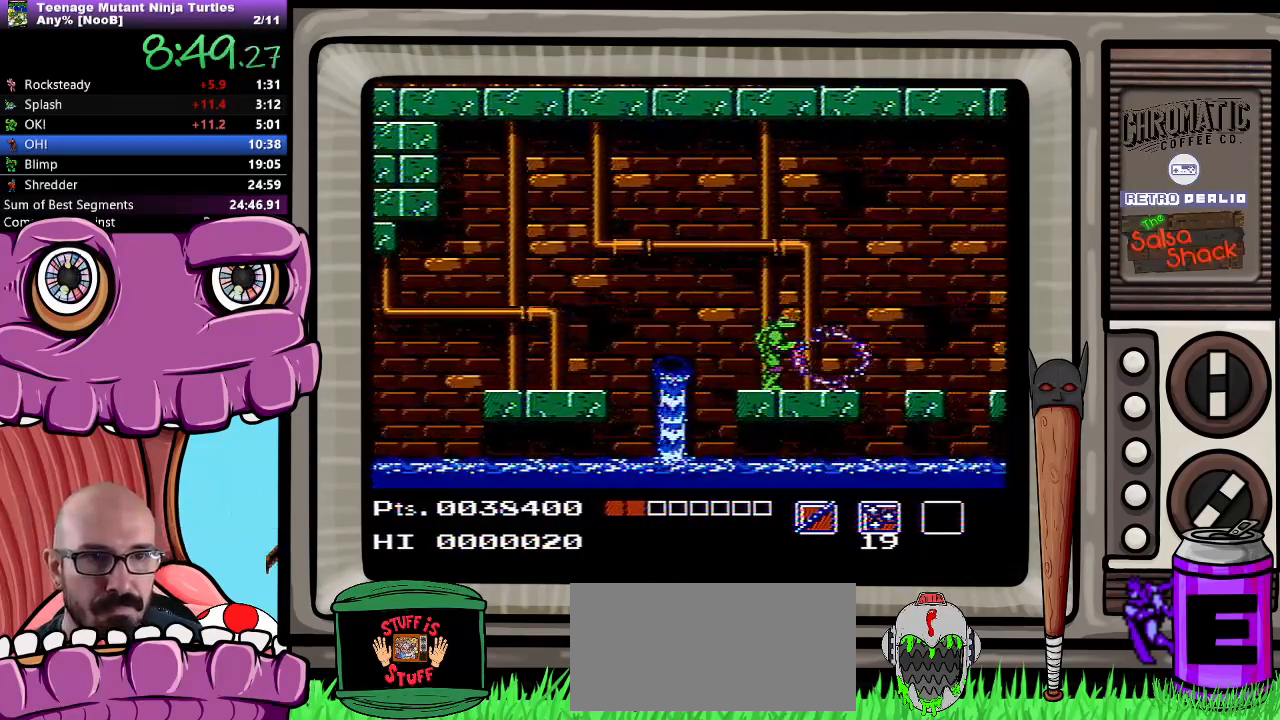
{"buttons": ["DPAD_RIGHT"], "events": []}
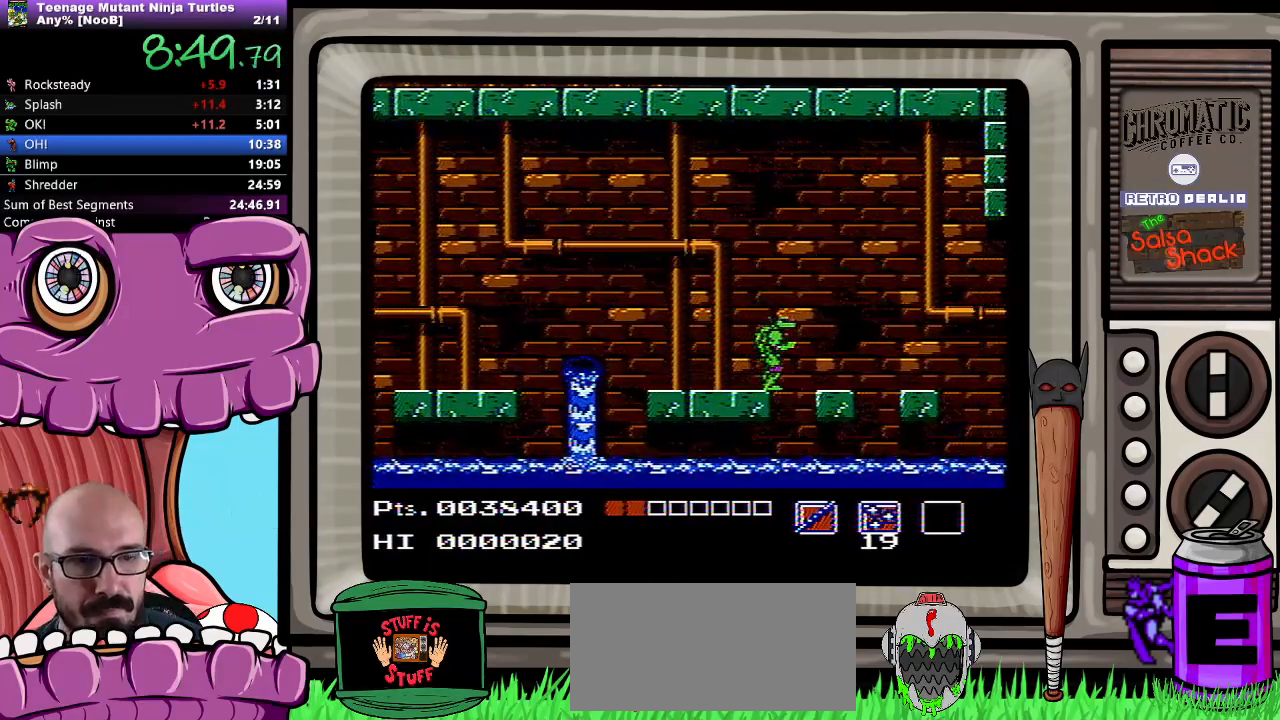
{"buttons": ["DPAD_RIGHT"], "events": []}
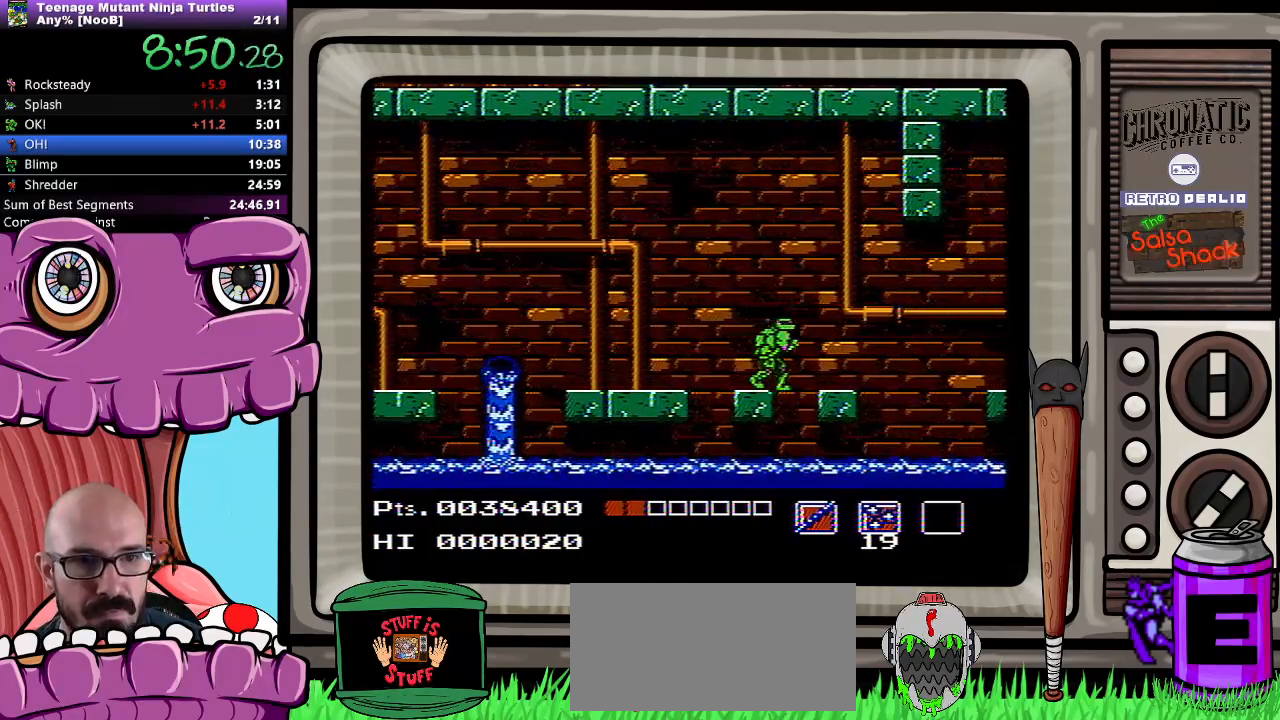
{"buttons": ["A", "DPAD_RIGHT"], "events": [[450, "A", "down"]]}
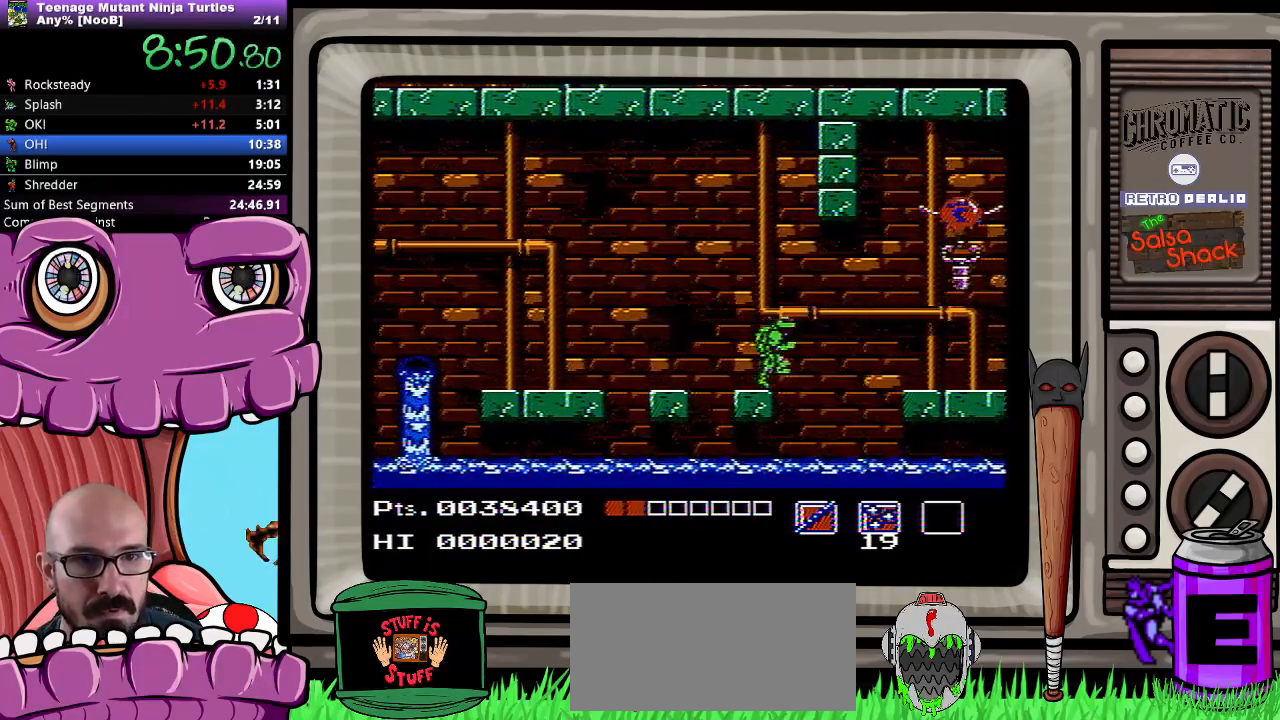
{"buttons": ["DPAD_RIGHT"], "events": [[33, "A", "up"], [233, "B", "down"], [317, "B", "up"]]}
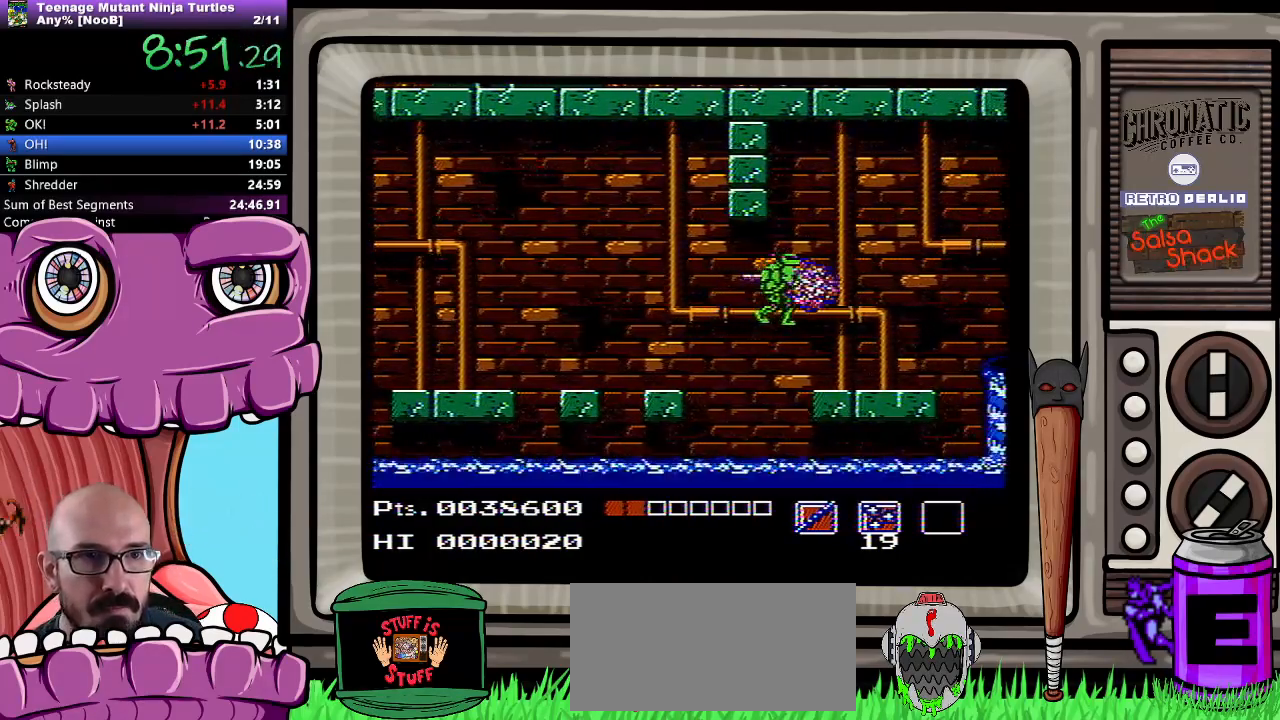
{"buttons": ["DPAD_RIGHT"], "events": []}
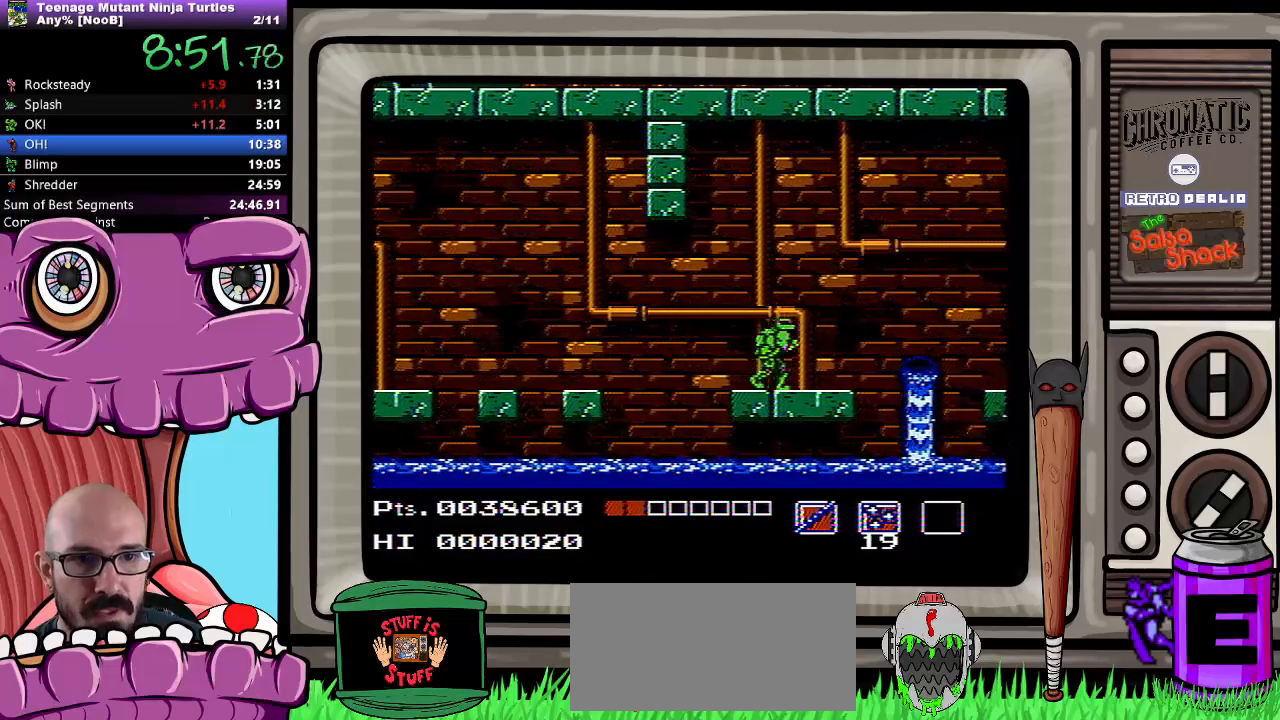
{"buttons": ["A", "DPAD_RIGHT"], "events": [[433, "A", "down"]]}
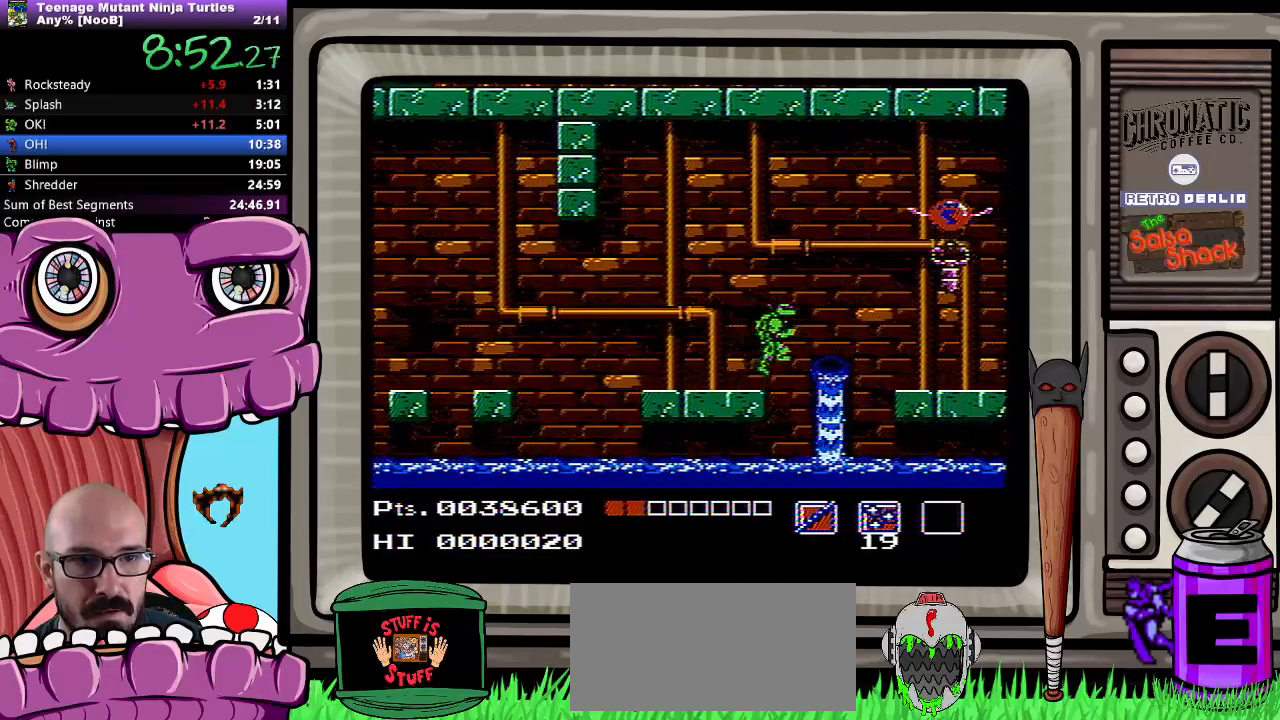
{"buttons": ["DPAD_RIGHT"], "events": [[17, "A", "up"], [200, "B", "down"], [233, "B", "up"]]}
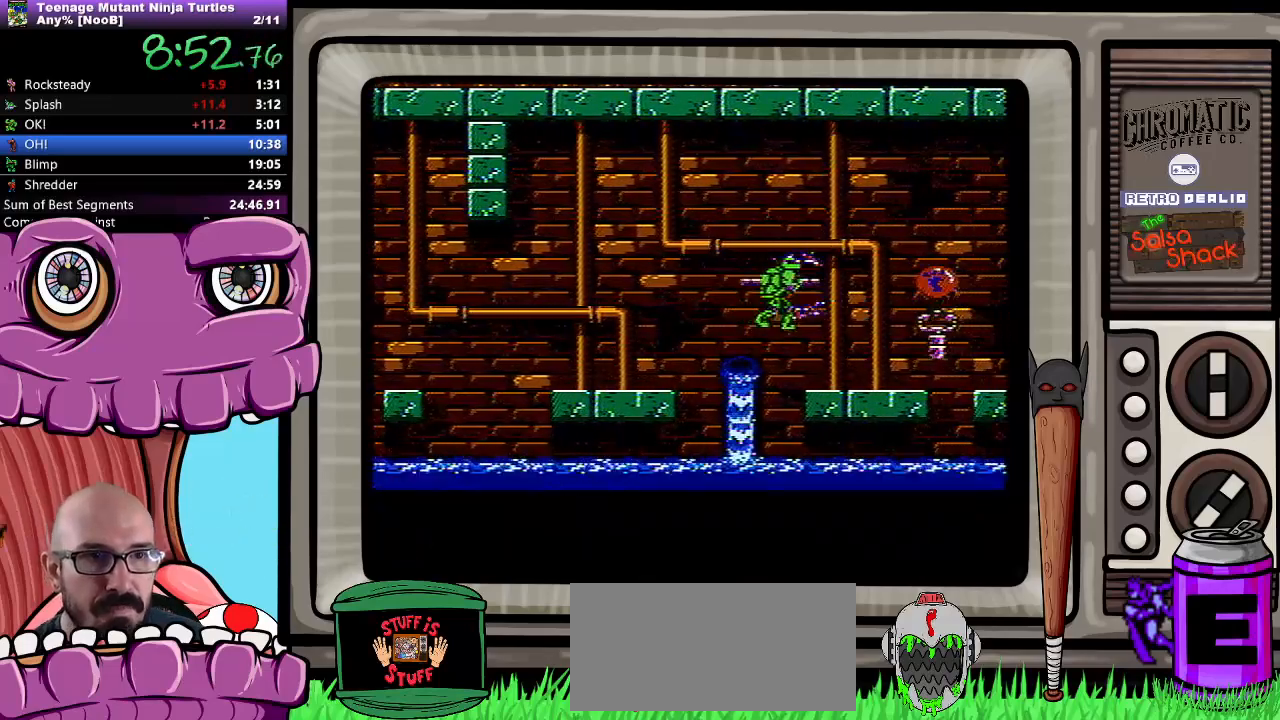
{"buttons": ["DPAD_RIGHT"], "events": []}
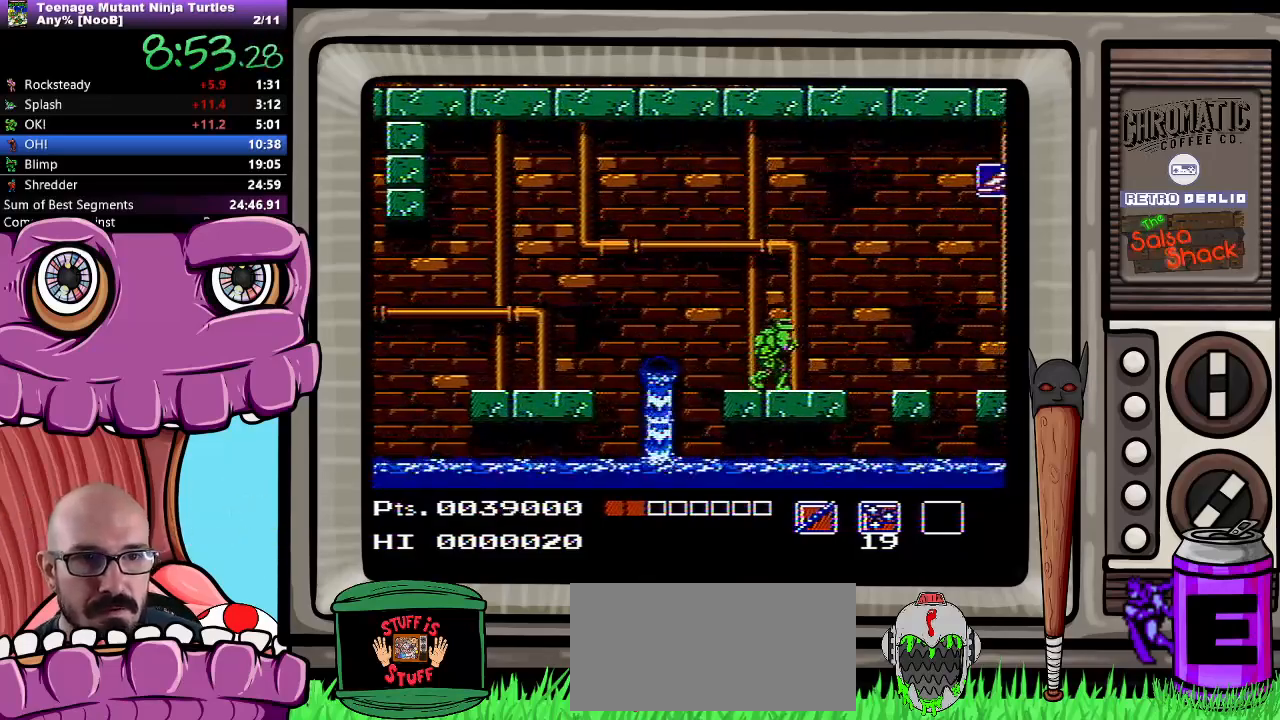
{"buttons": ["DPAD_RIGHT"], "events": []}
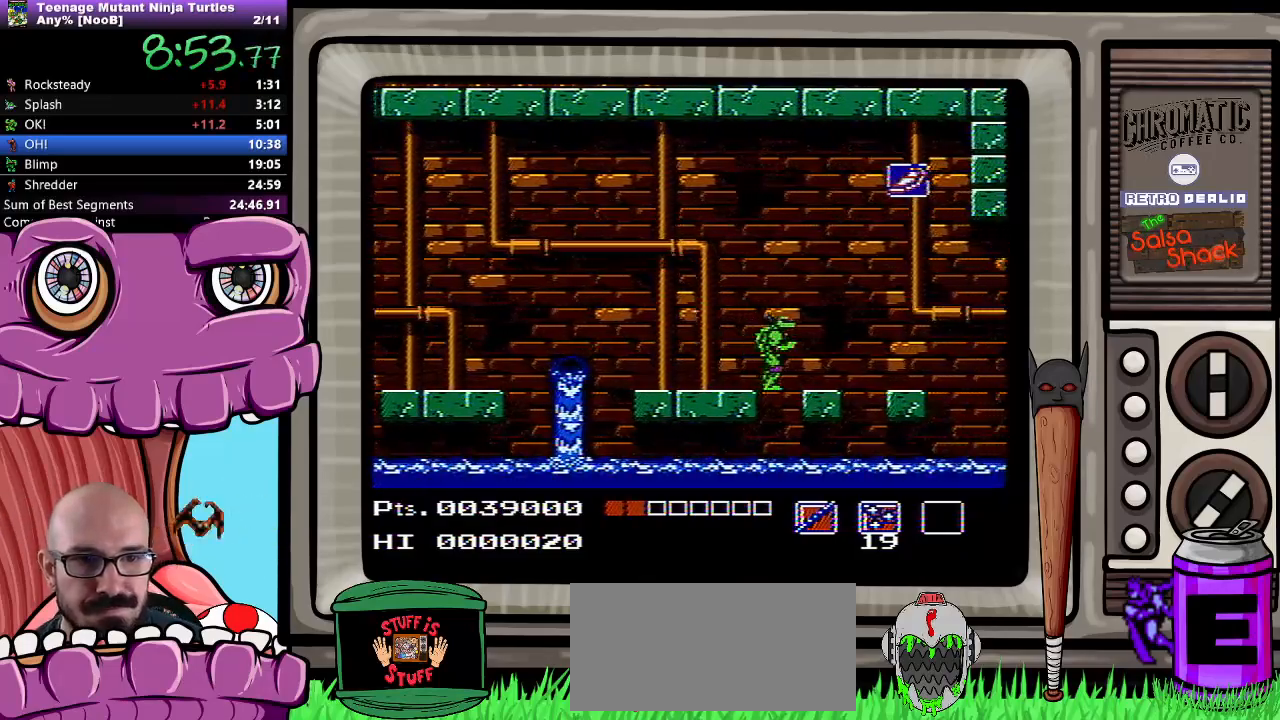
{"buttons": ["DPAD_RIGHT"], "events": []}
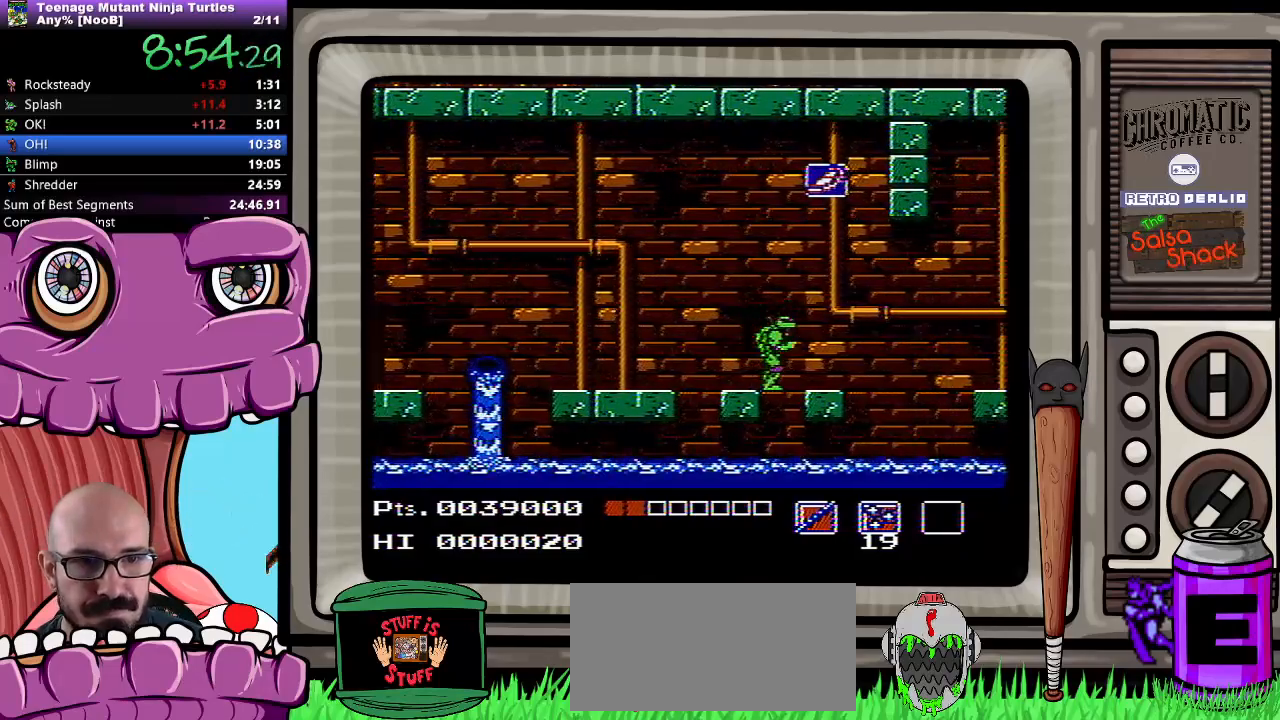
{"buttons": ["A"], "events": [[250, "DPAD_RIGHT", "up"], [367, "A", "down"]]}
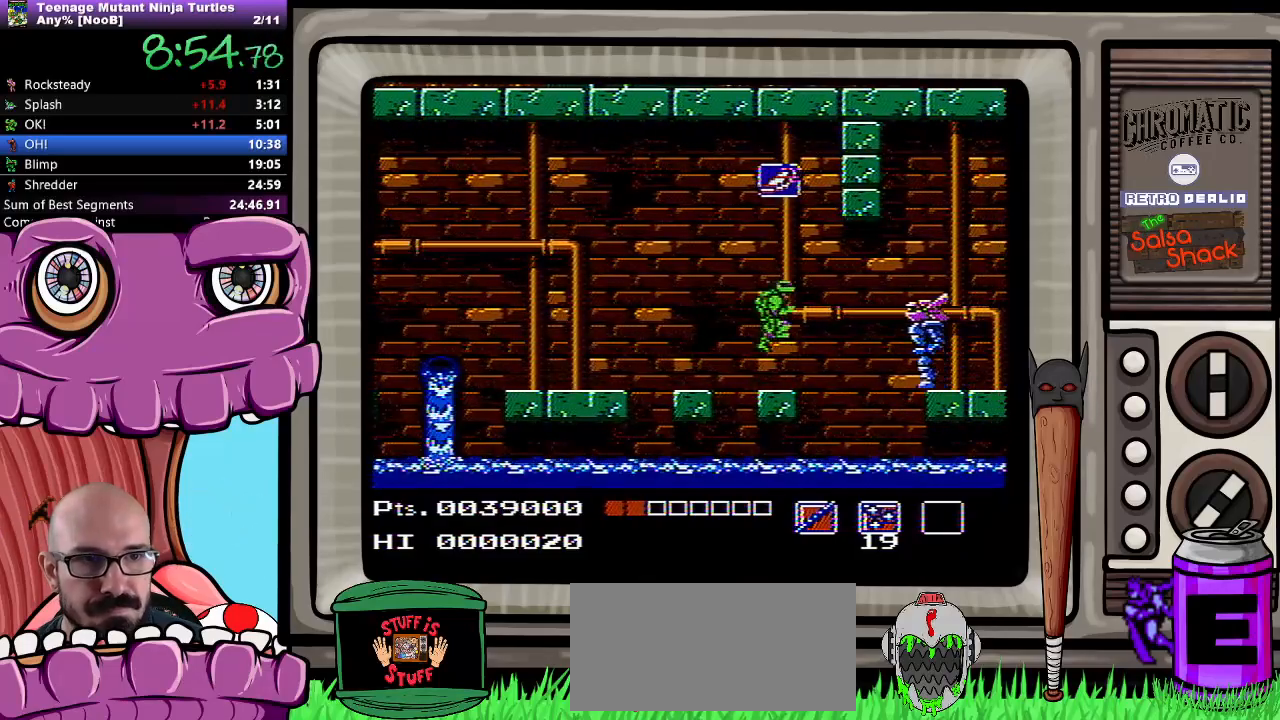
{"buttons": [], "events": [[350, "A", "up"]]}
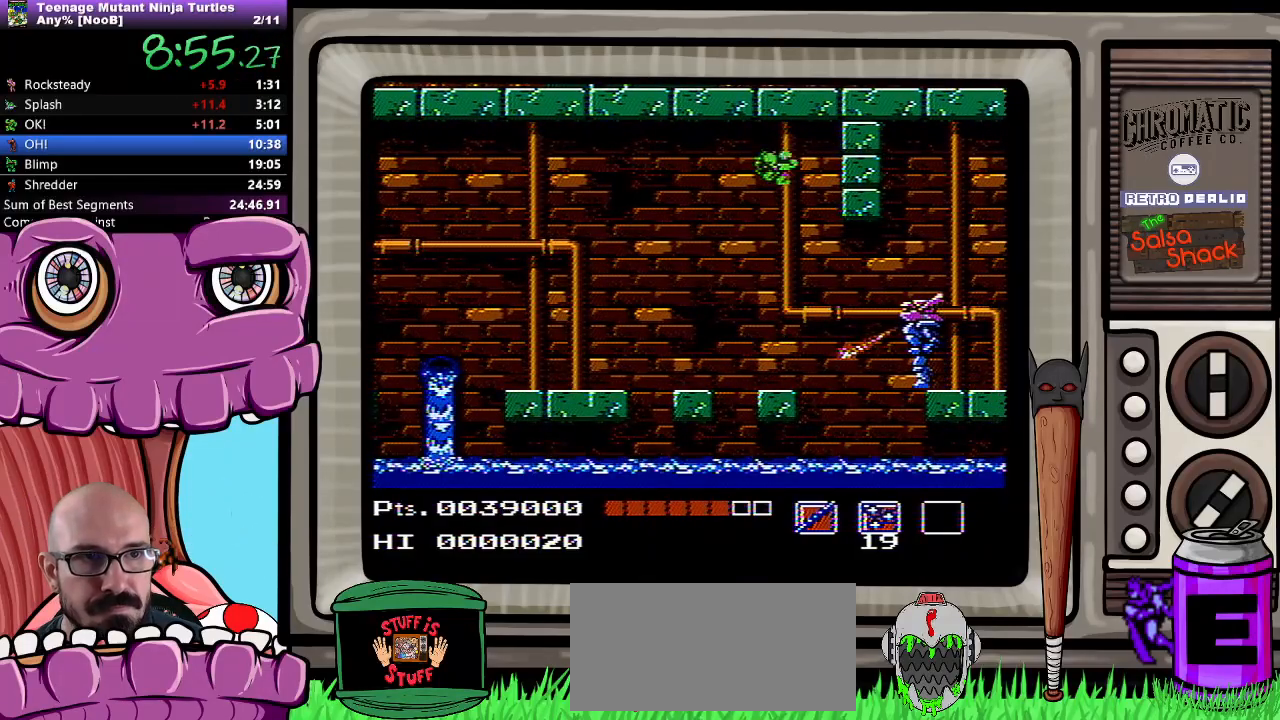
{"buttons": [], "events": []}
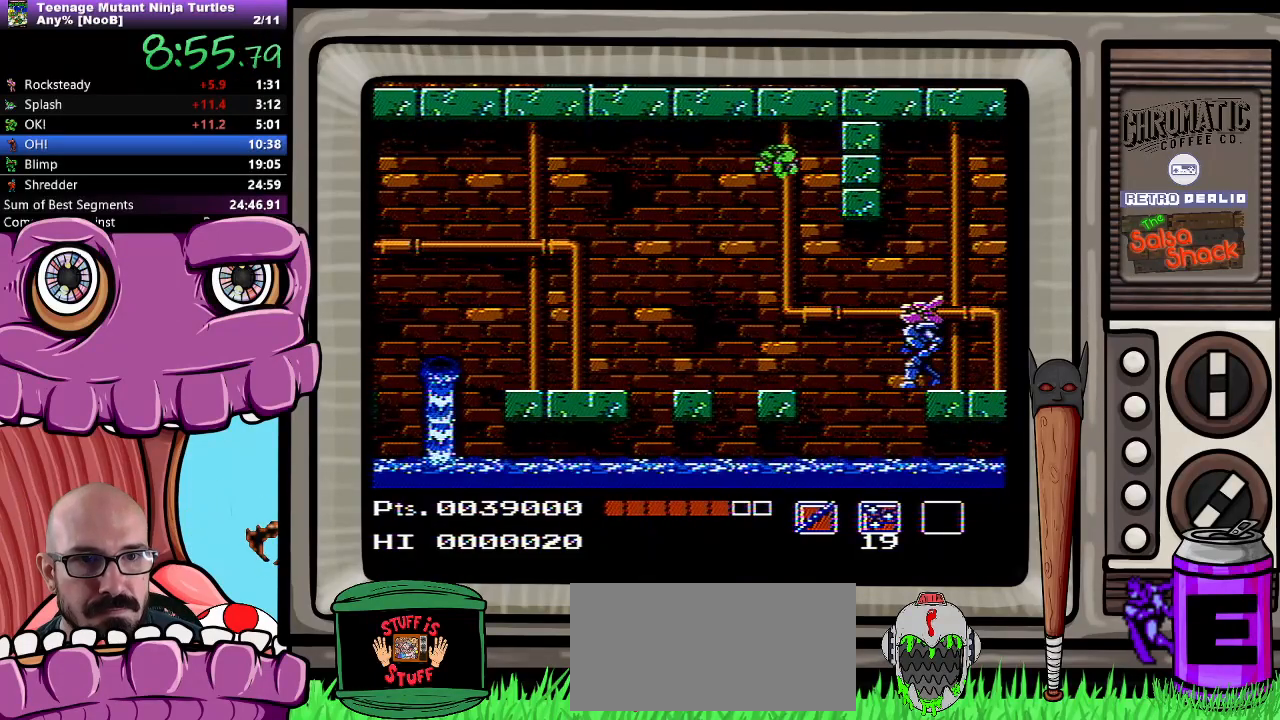
{"buttons": [], "events": []}
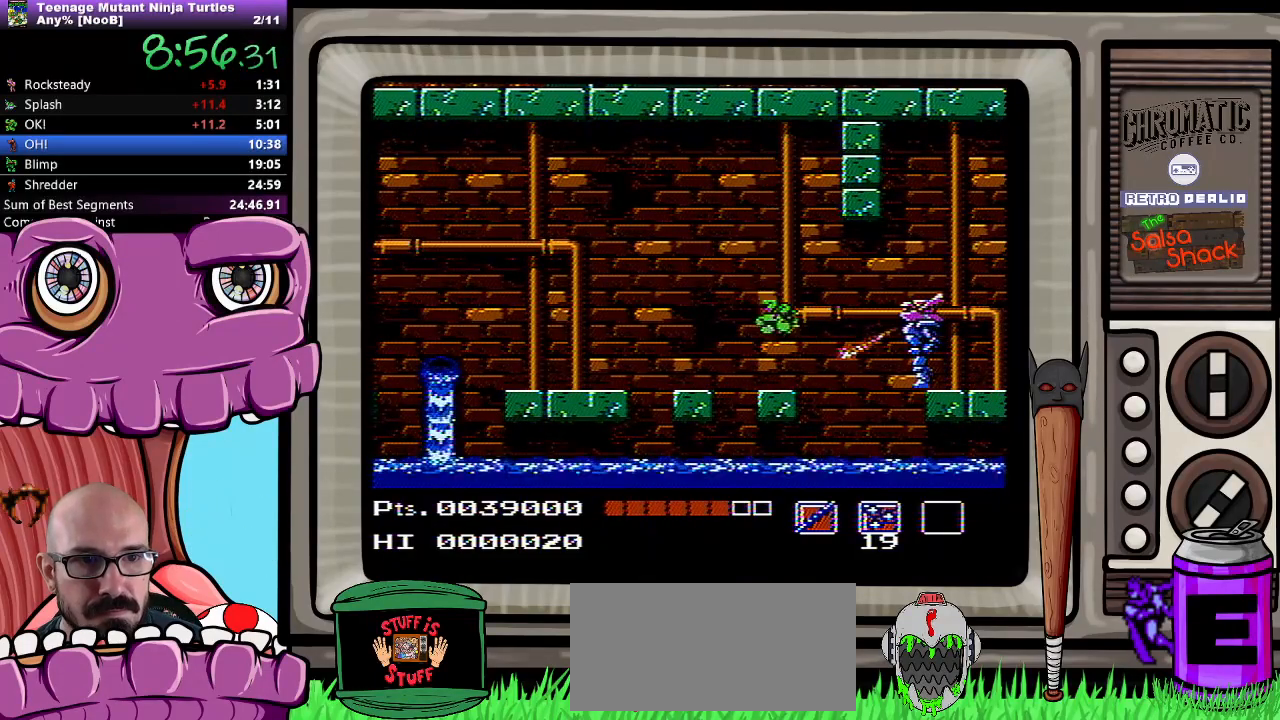
{"buttons": [], "events": []}
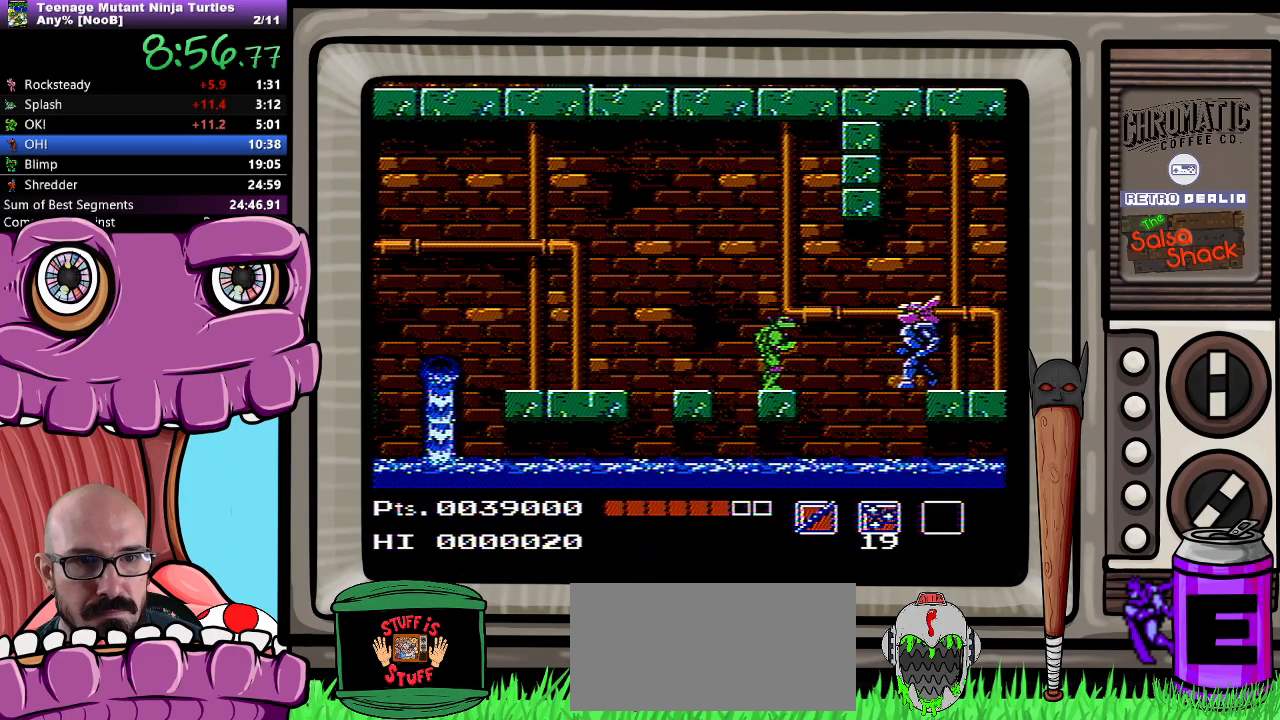
{"buttons": [], "events": []}
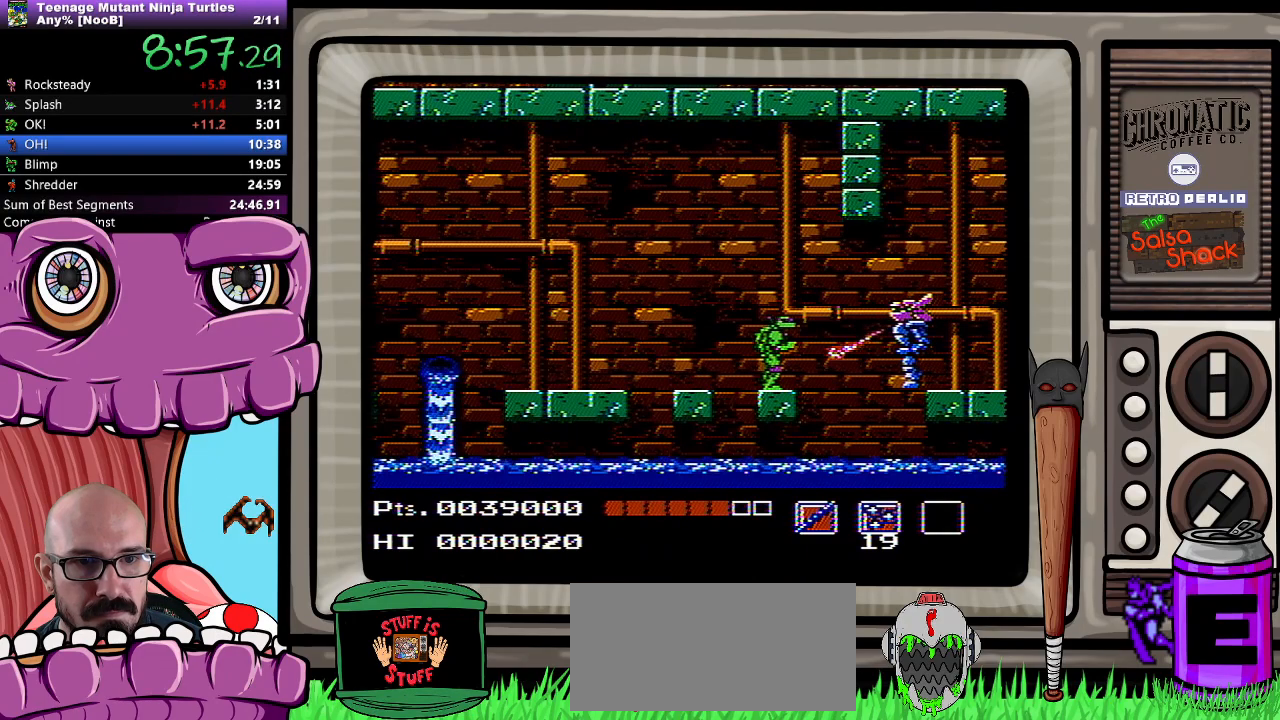
{"buttons": [], "events": []}
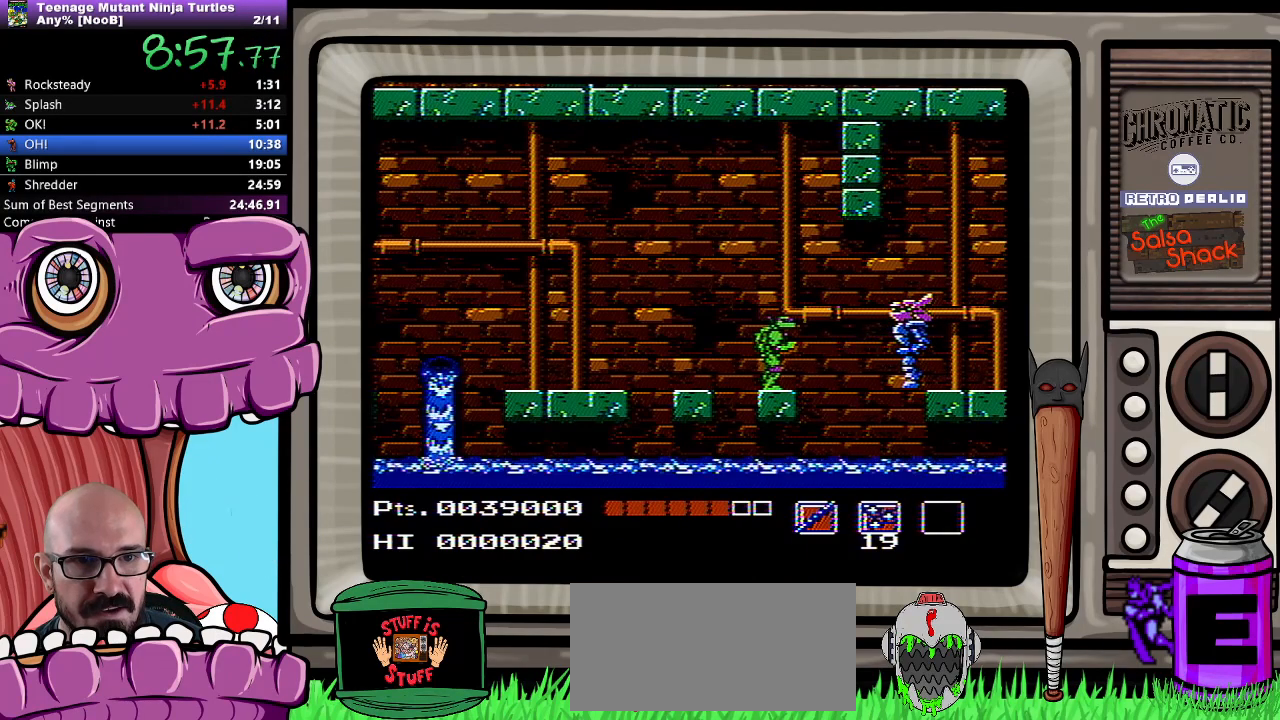
{"buttons": [], "events": []}
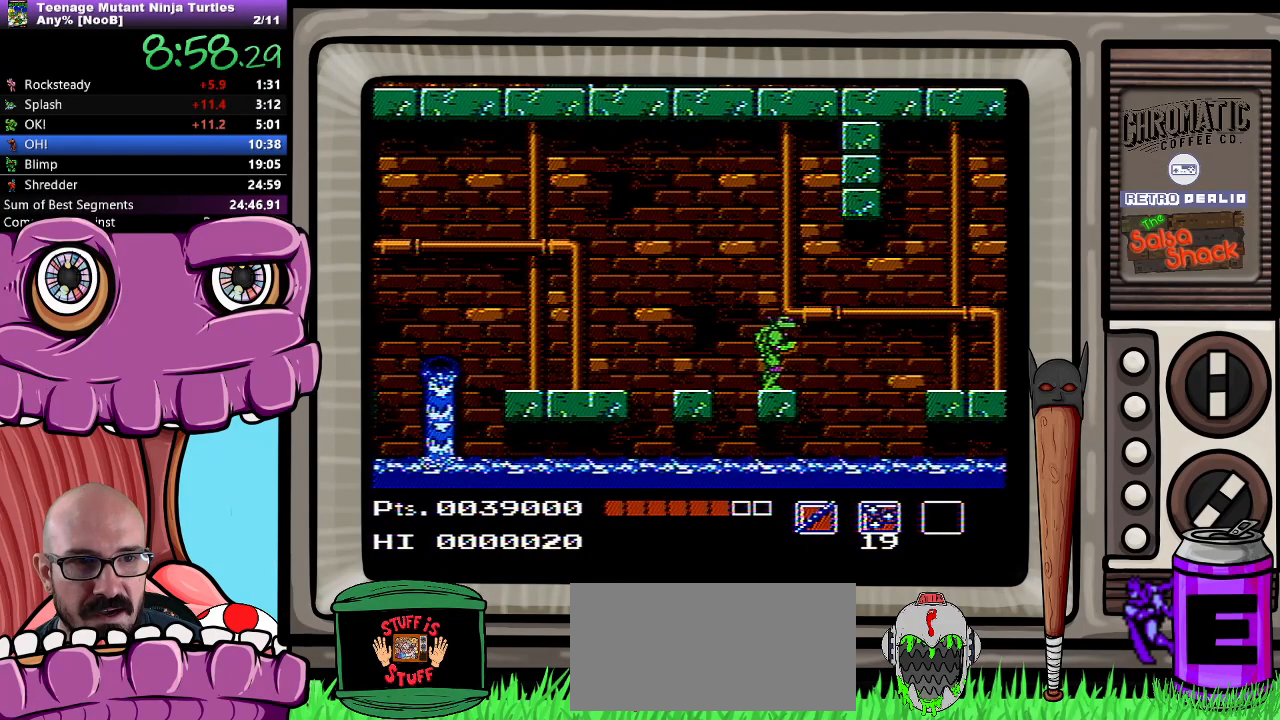
{"buttons": ["DPAD_RIGHT"], "events": [[100, "DPAD_RIGHT", "down"], [233, "A", "down"], [367, "A", "up"]]}
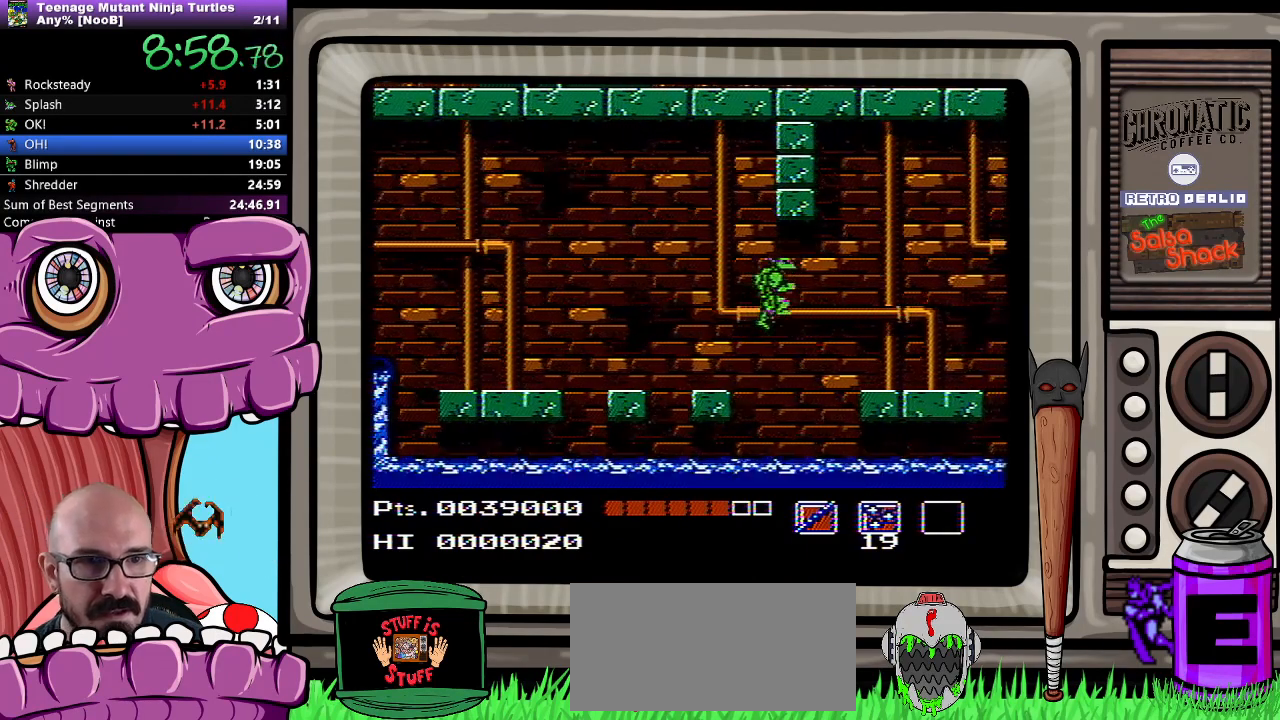
{"buttons": ["DPAD_RIGHT"], "events": [[150, "B", "down"], [217, "B", "up"]]}